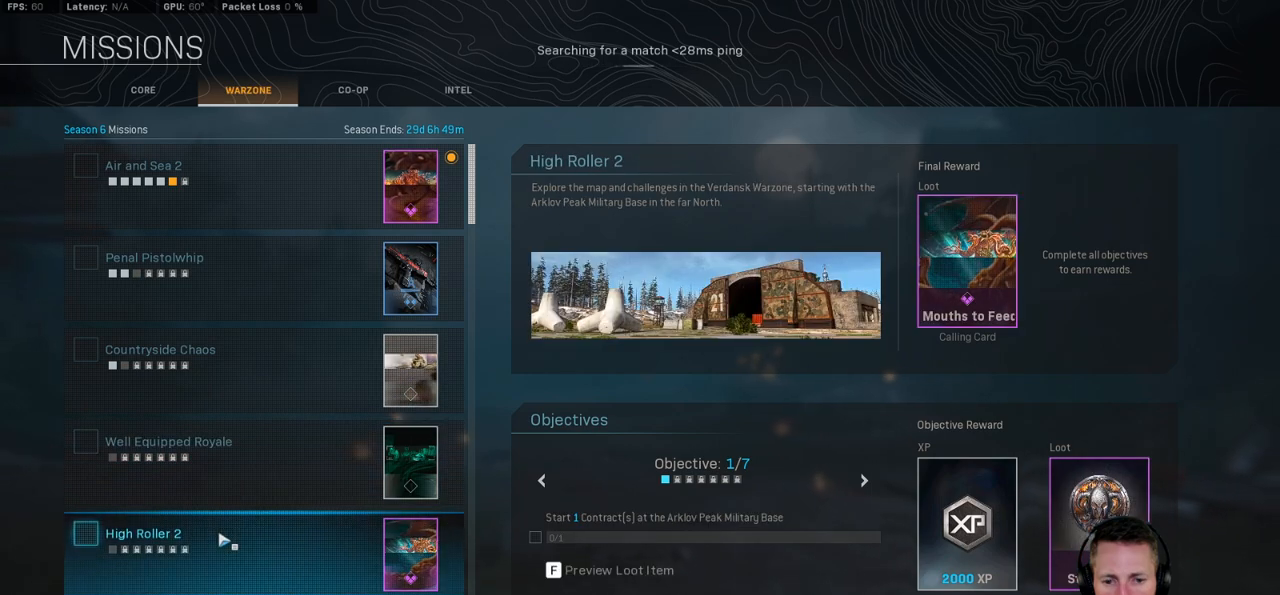
Gameplay with keyboard and mouse; each line is a JSON object with the keys and mouse buttons held at the frame after it. "events" lists presses ("down") and releases ("up") of "1", "2", "3", "4", "5", "a", "alt", "b", "c", "ctrl", "d", "e", "f", "g", "q", "r", "s", "shift", "space", "t", "tab", "v", "w", "x", "z", "mouse_left", "mouse_wheel", "mouse_right", "mouse_mb4" and "mouse_mb5" between this image and that frame as [ms after this image, input, new state], when the widget could be followed in between. "mouse_left", "mouse_wheel", "mouse_right", "mouse_mb4", "mouse_mb5" = the "left", "wheel", "right", "mb4", "mb5" buttons of the "mouse" list. No other keys are recorded. "wheel" means that the mouse wheel is clicked or scrolled. Mouse movement is not recorded.
{"keys": [], "mouse": ["wheel"], "events": [[467, "mouse_wheel", "down"]]}
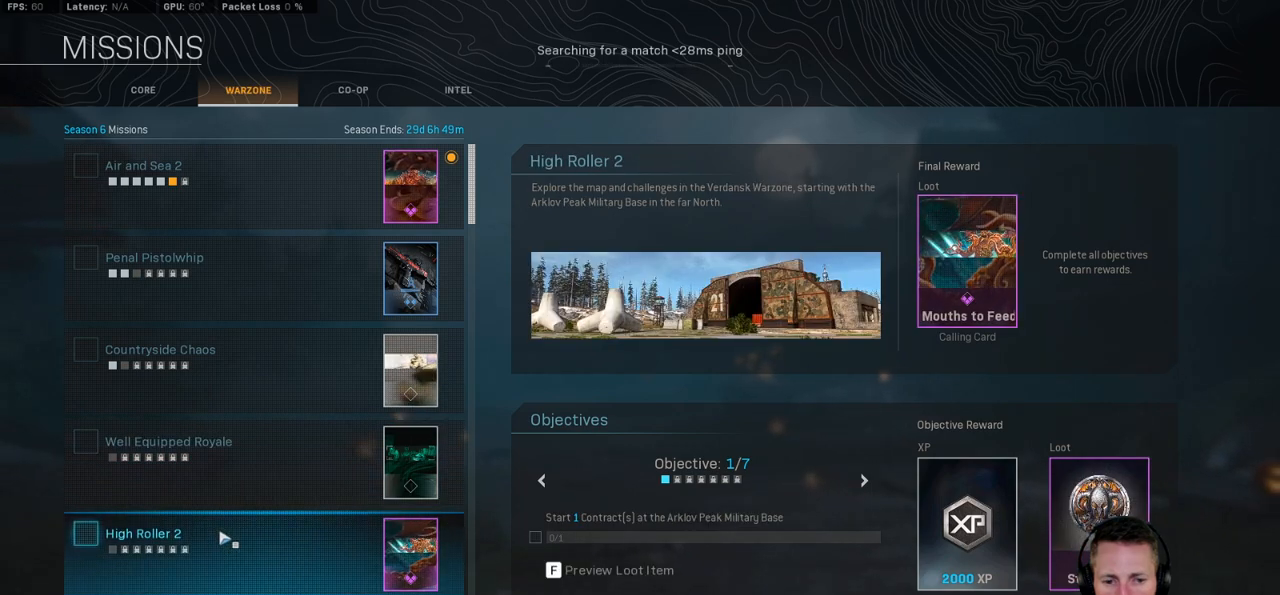
{"keys": [], "mouse": [], "events": [[100, "mouse_wheel", "up"]]}
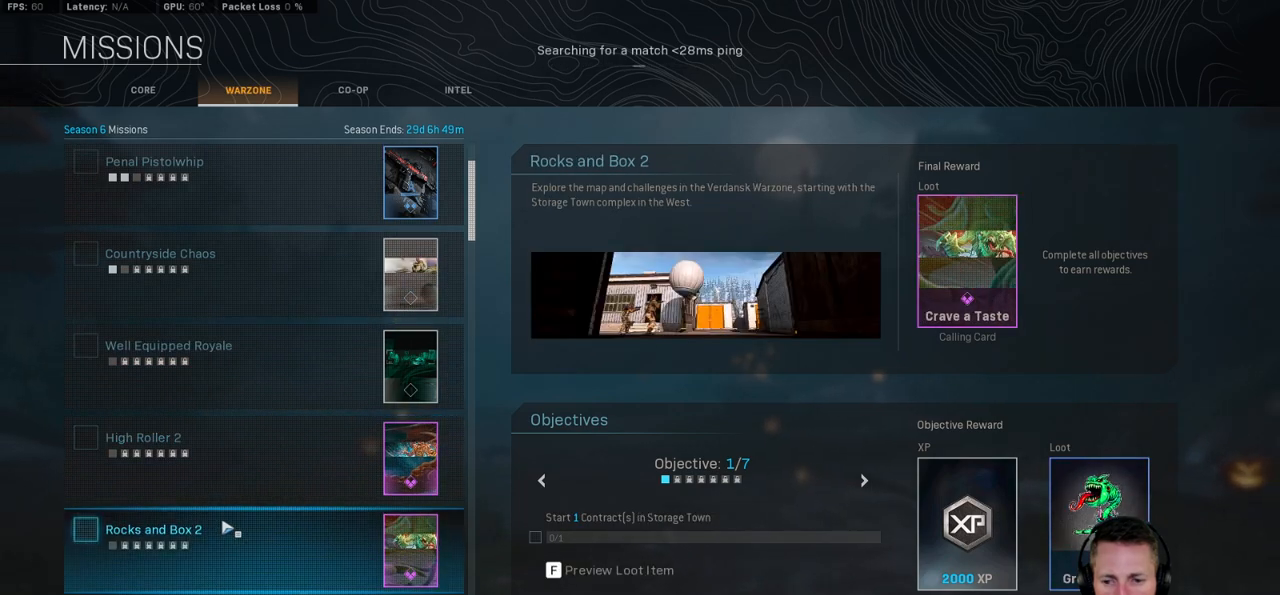
{"keys": [], "mouse": [], "events": []}
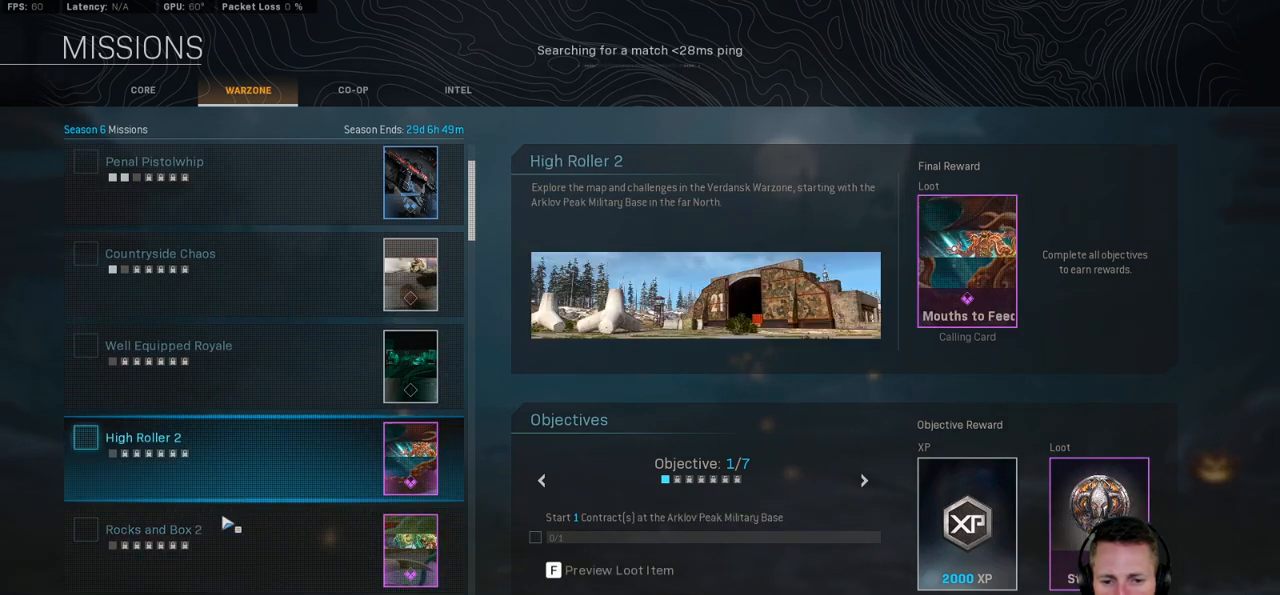
{"keys": [], "mouse": ["wheel"], "events": [[450, "mouse_wheel", "down"]]}
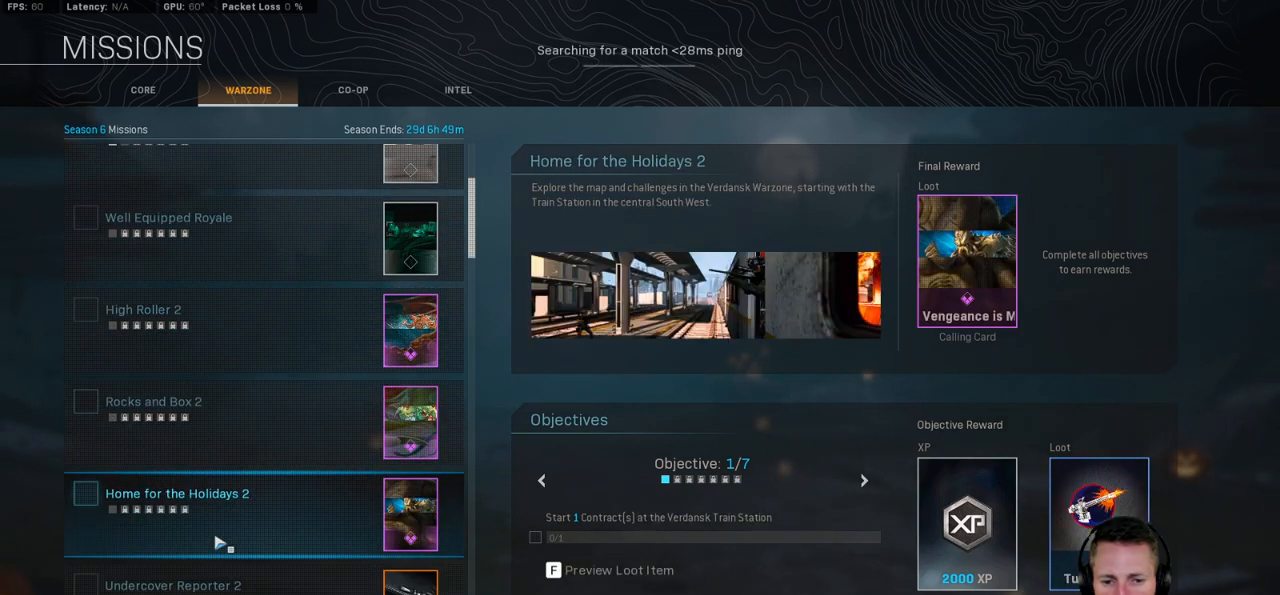
{"keys": [], "mouse": [], "events": [[17, "mouse_wheel", "up"]]}
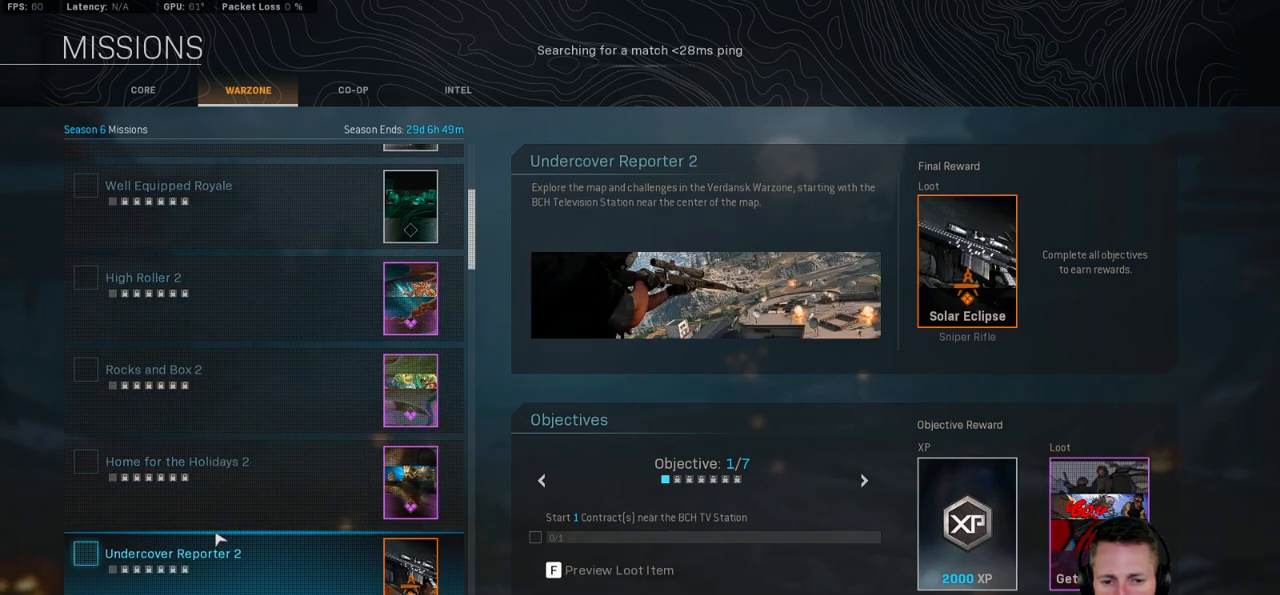
{"keys": [], "mouse": [], "events": [[17, "mouse_wheel", "down"], [300, "mouse_wheel", "up"]]}
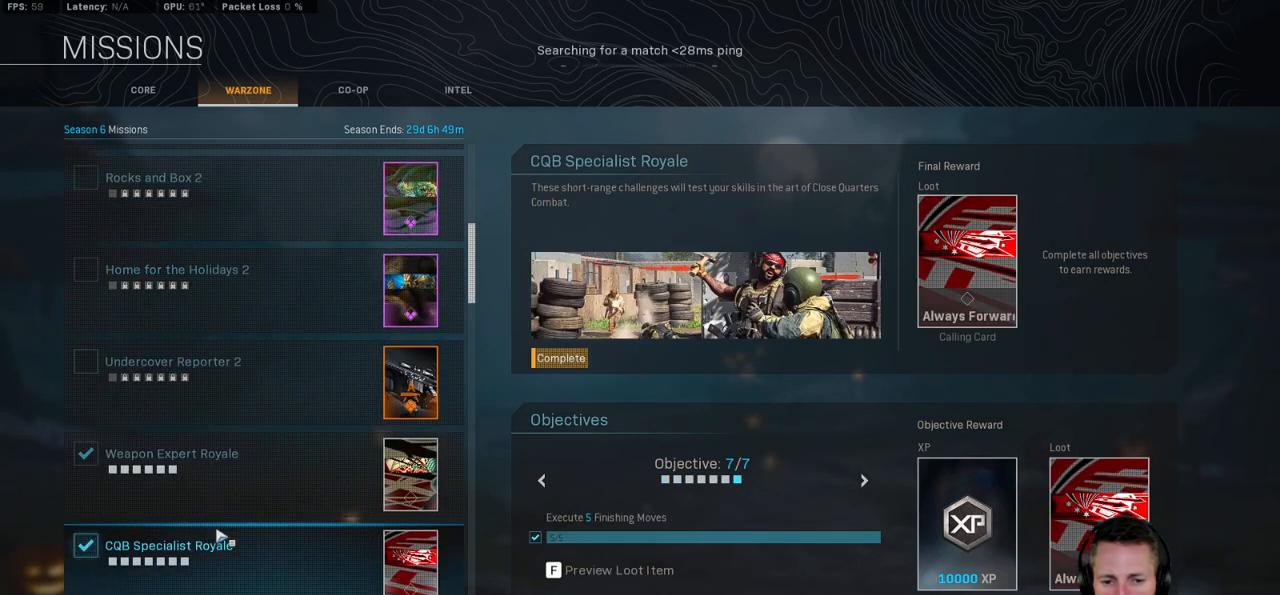
{"keys": [], "mouse": [], "events": []}
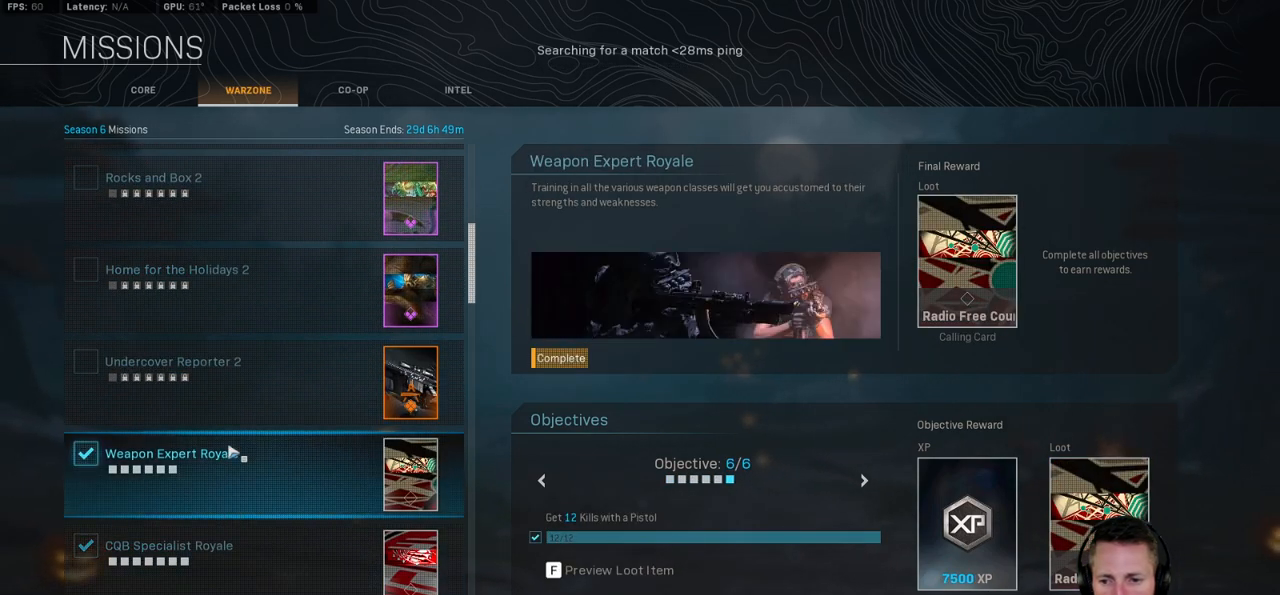
{"keys": [], "mouse": [], "events": []}
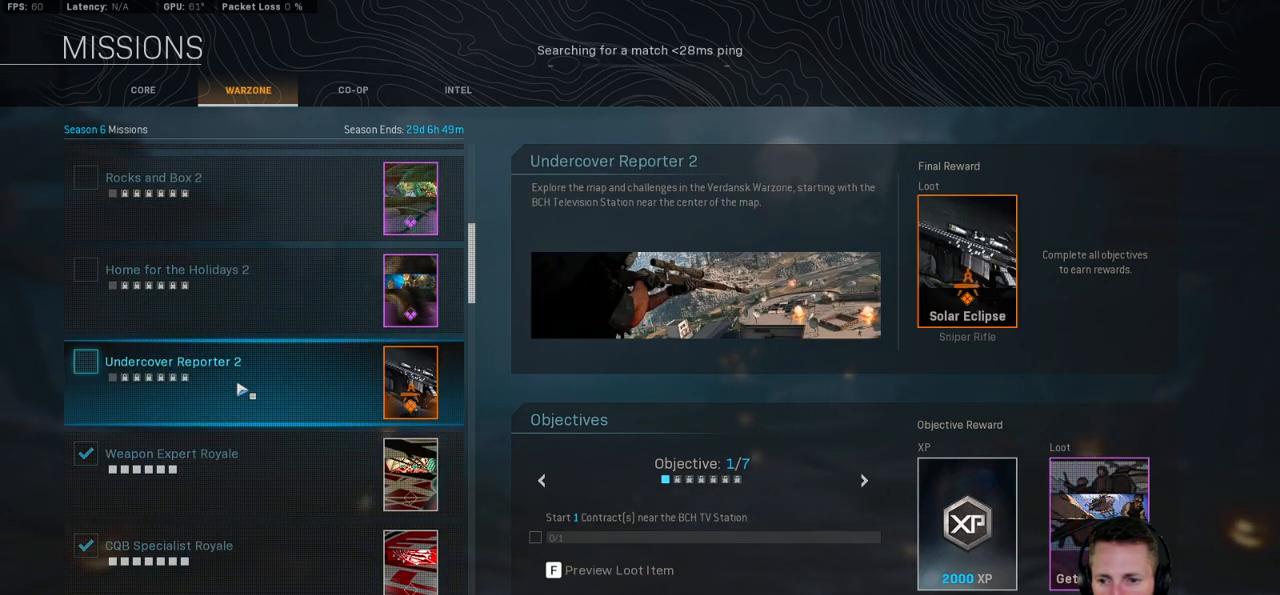
{"keys": [], "mouse": [], "events": []}
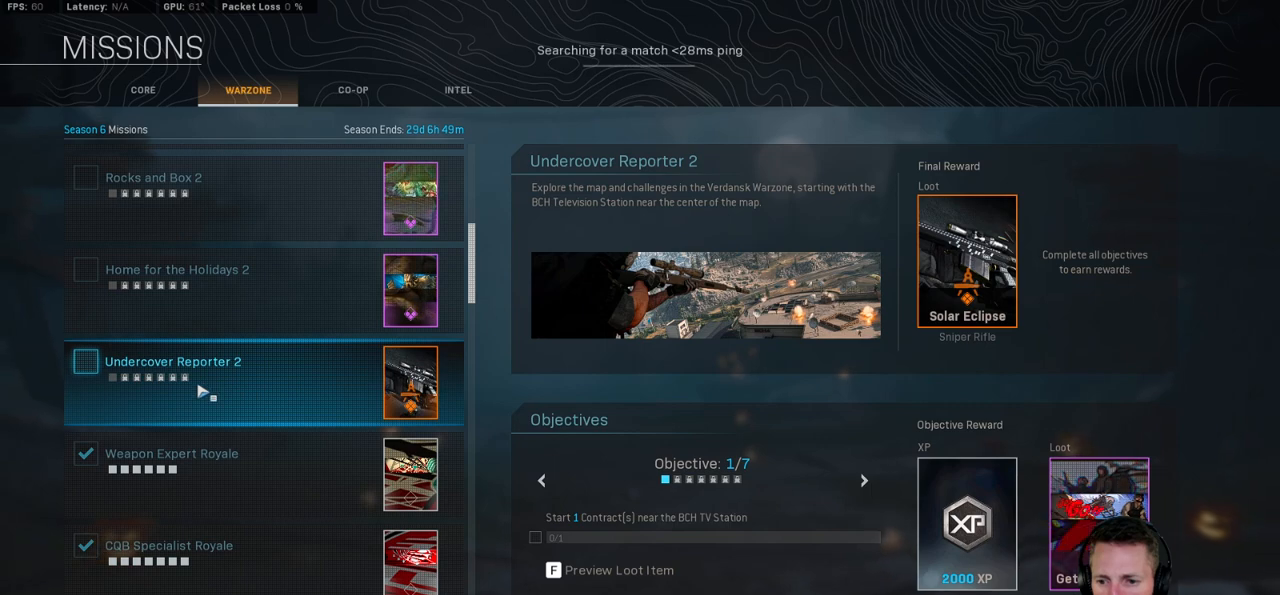
{"keys": [], "mouse": [], "events": []}
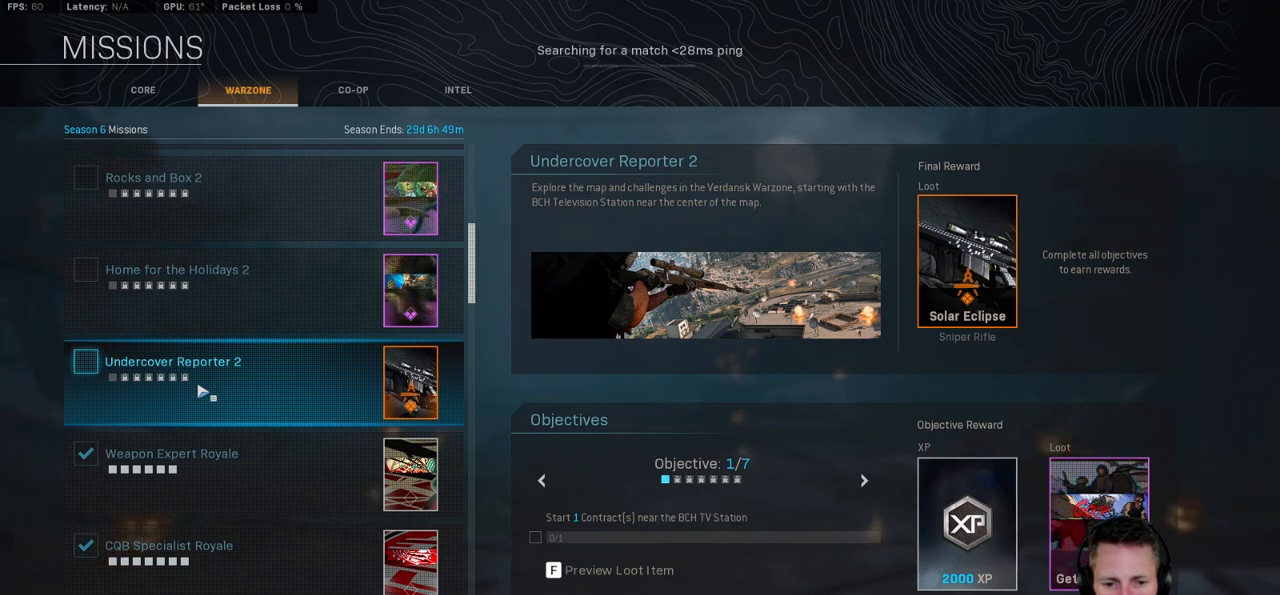
{"keys": [], "mouse": [], "events": []}
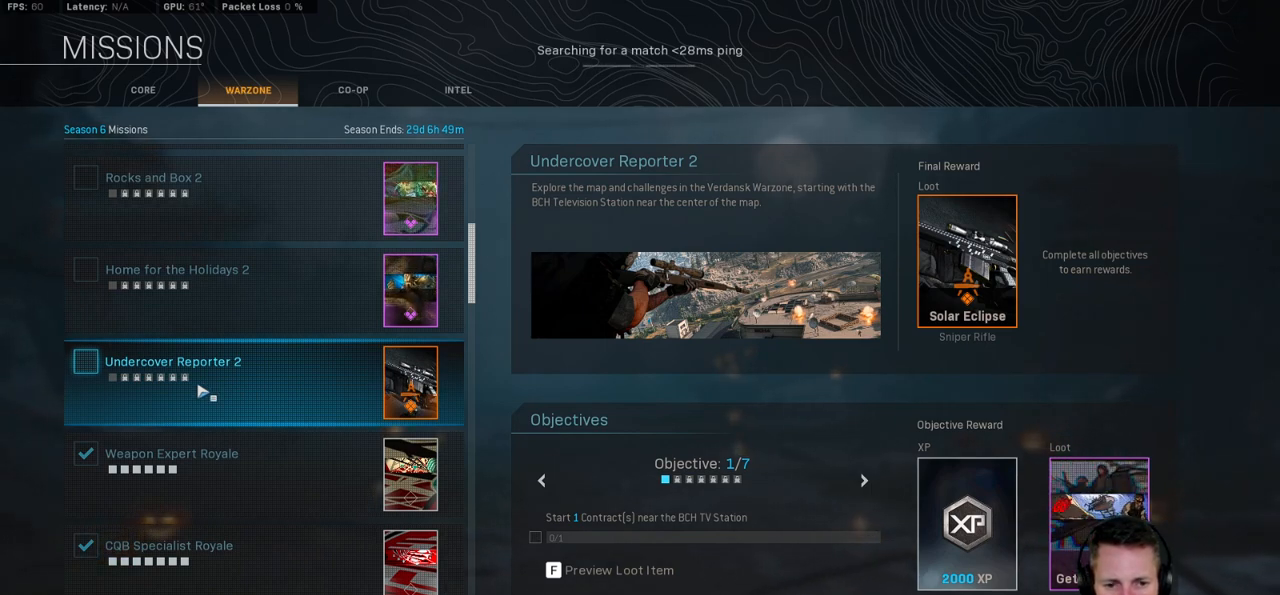
{"keys": [], "mouse": [], "events": []}
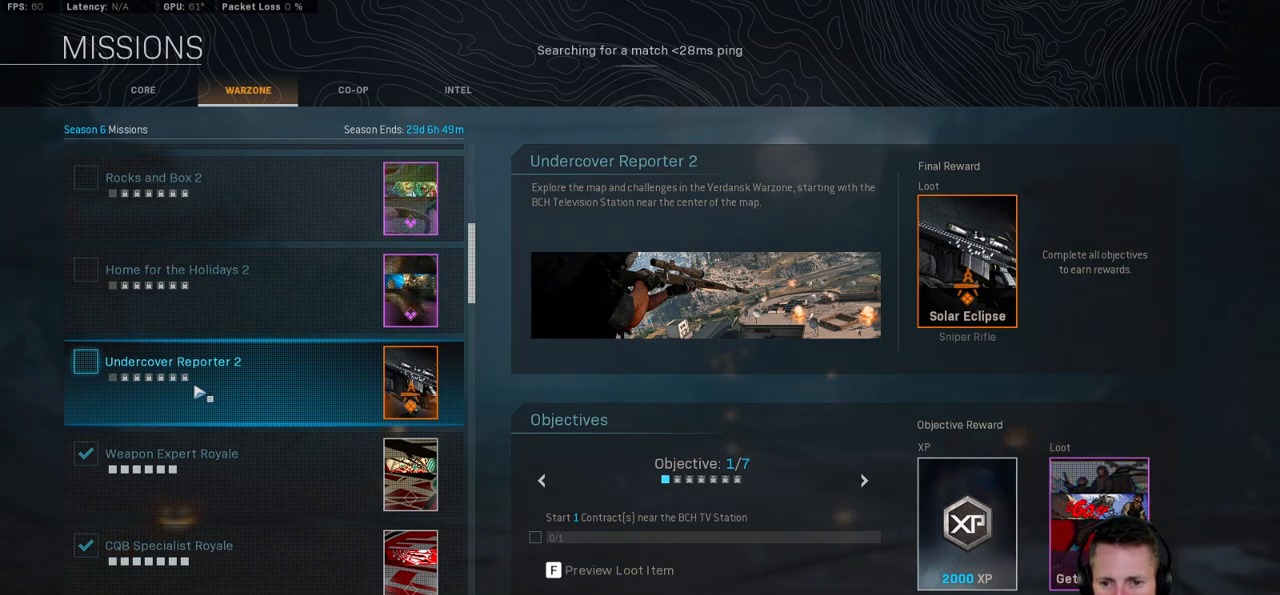
{"keys": [], "mouse": [], "events": []}
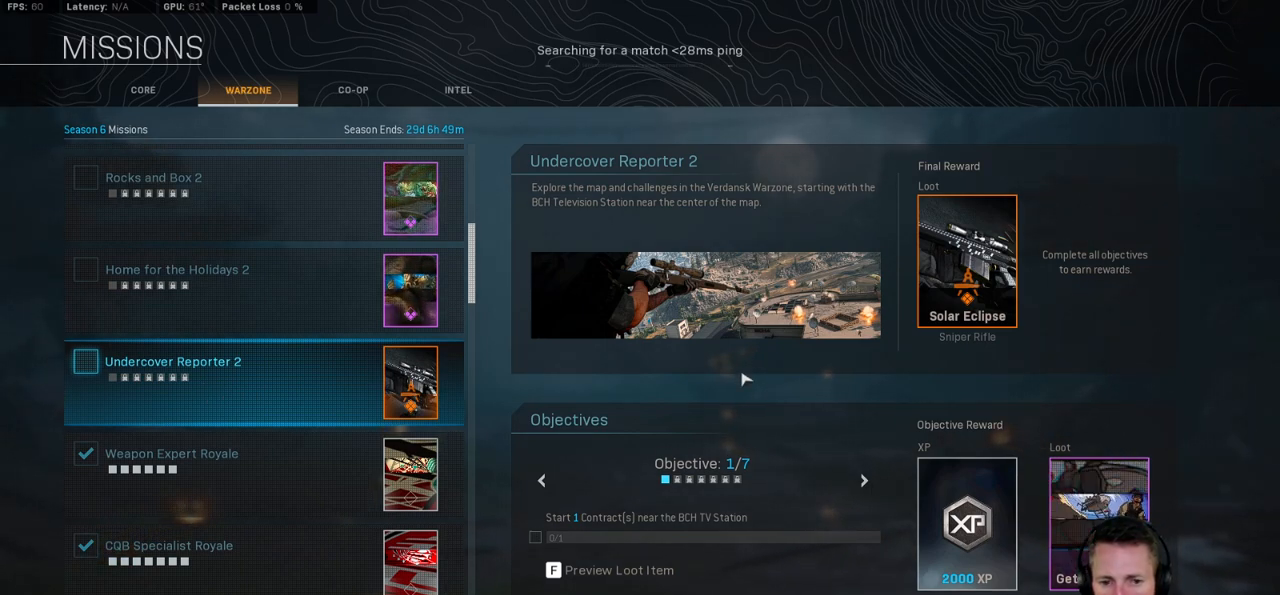
{"keys": [], "mouse": ["left"], "events": [[450, "mouse_left", "down"]]}
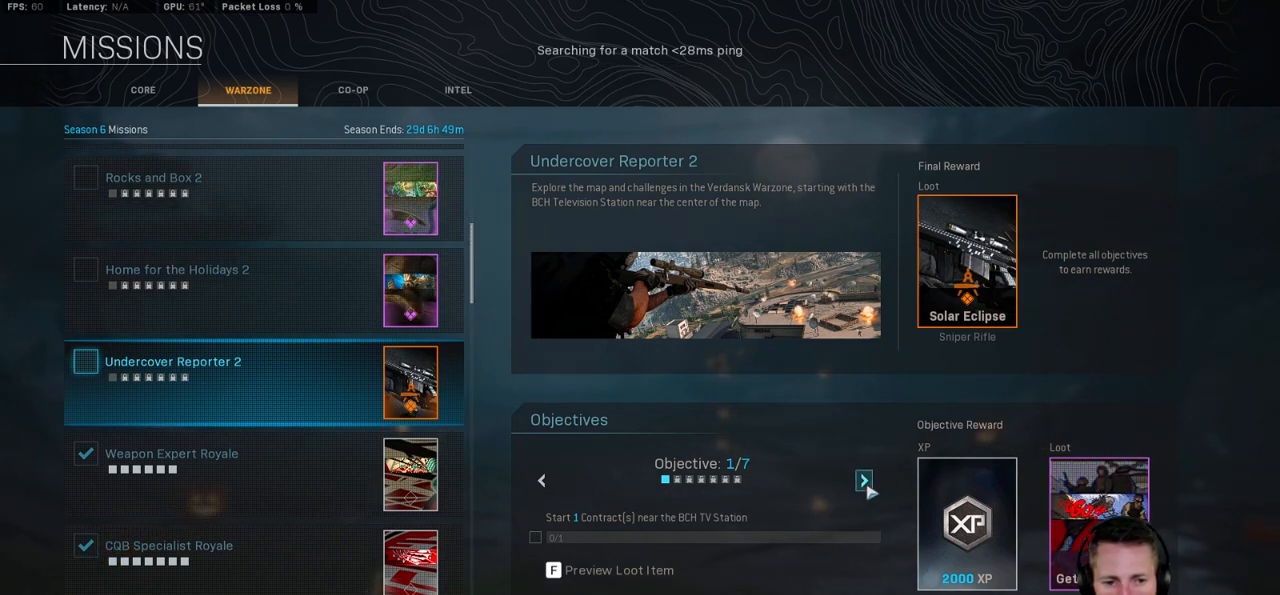
{"keys": [], "mouse": [], "events": [[34, "mouse_left", "up"]]}
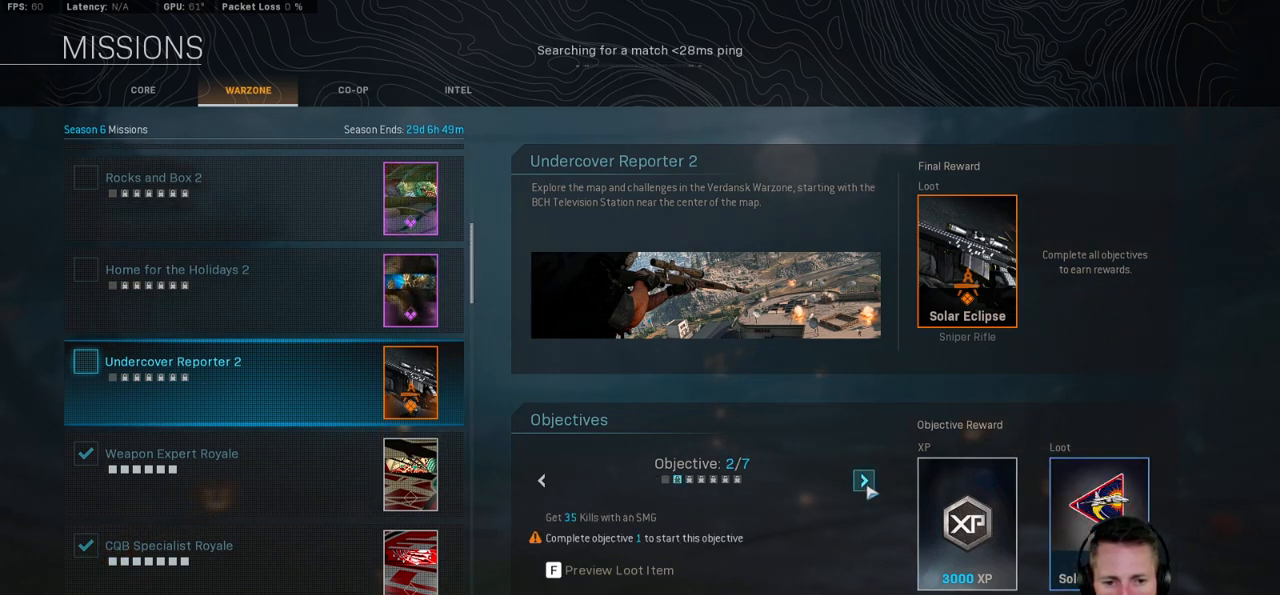
{"keys": [], "mouse": [], "events": []}
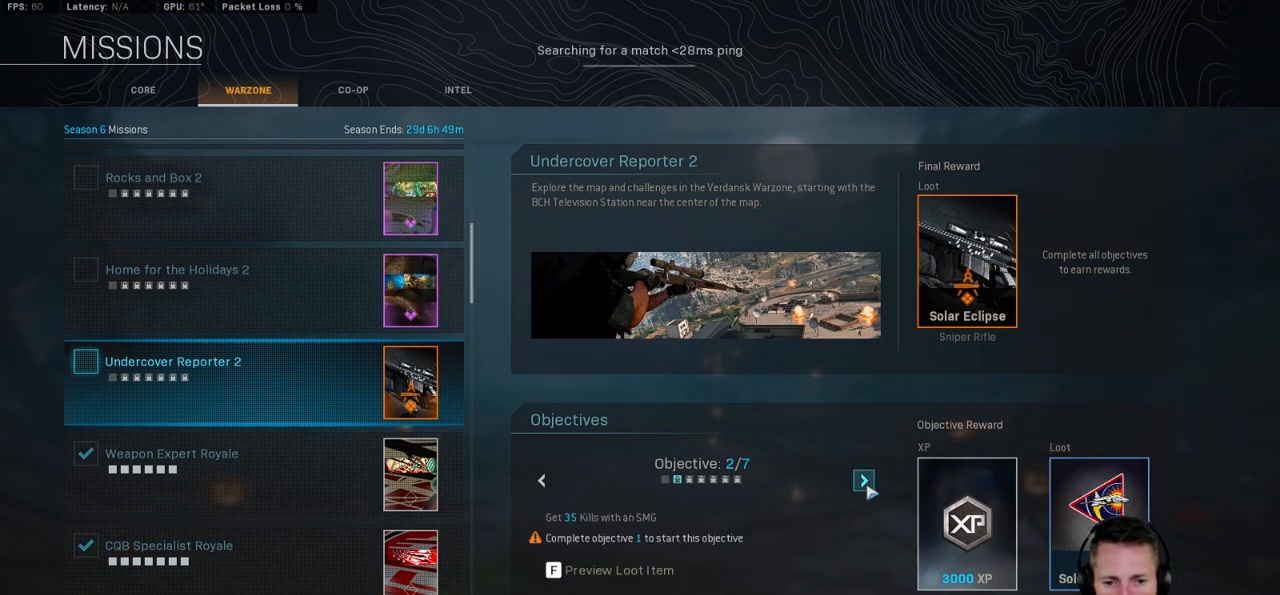
{"keys": [], "mouse": [], "events": []}
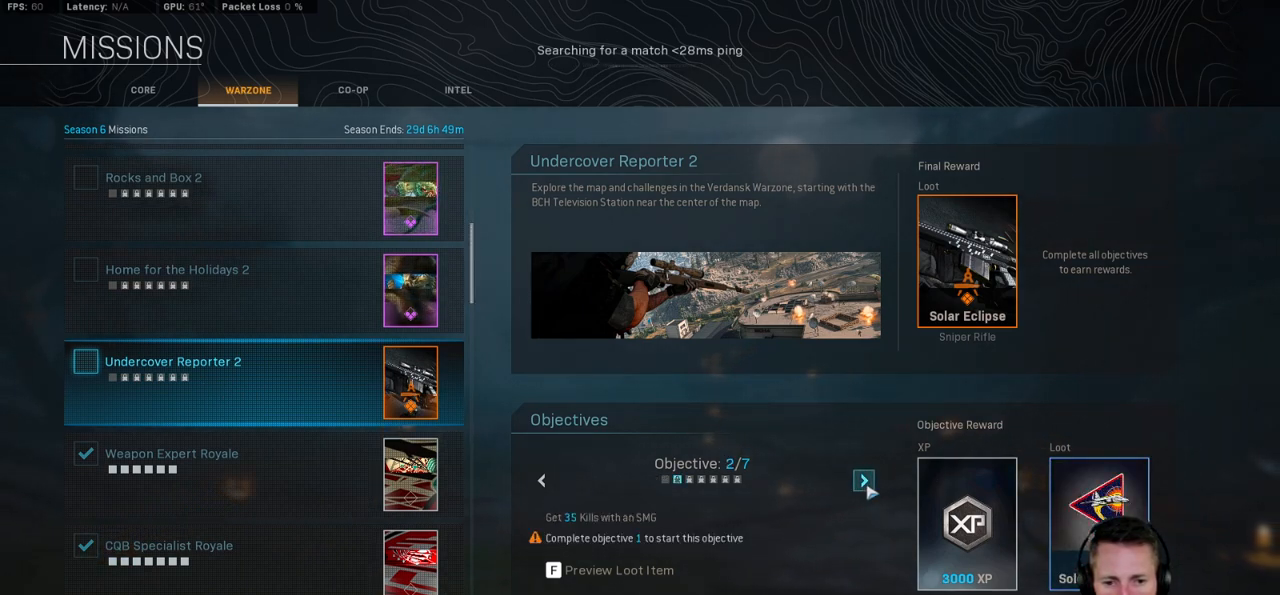
{"keys": [], "mouse": [], "events": []}
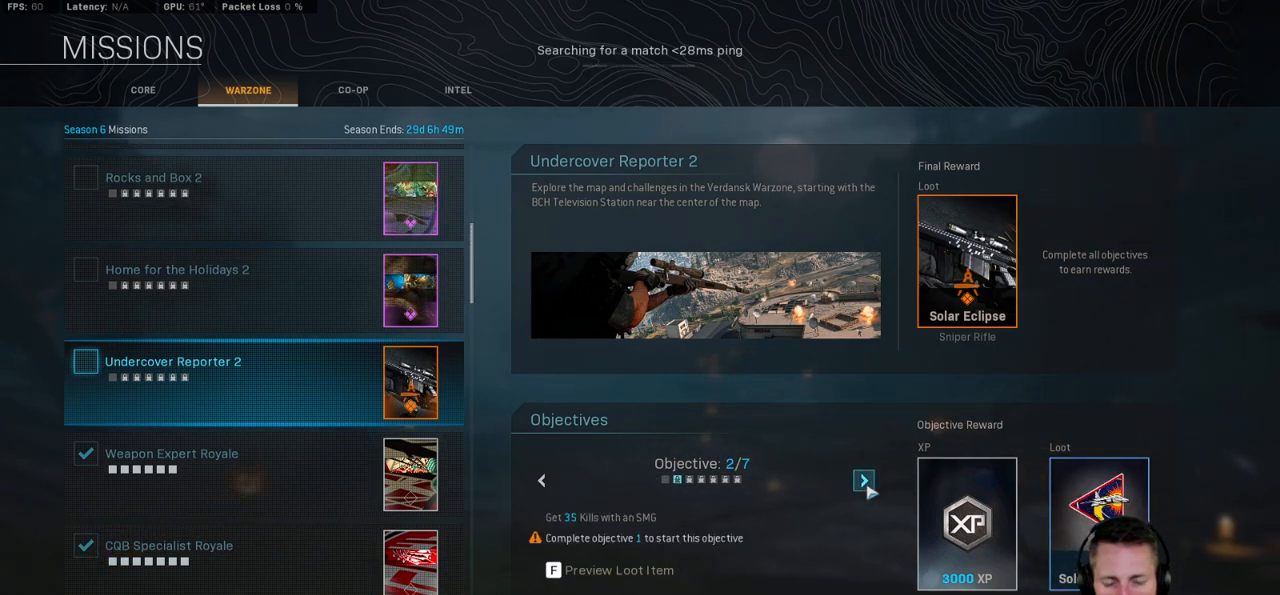
{"keys": [], "mouse": [], "events": [[50, "mouse_left", "down"], [134, "mouse_left", "up"]]}
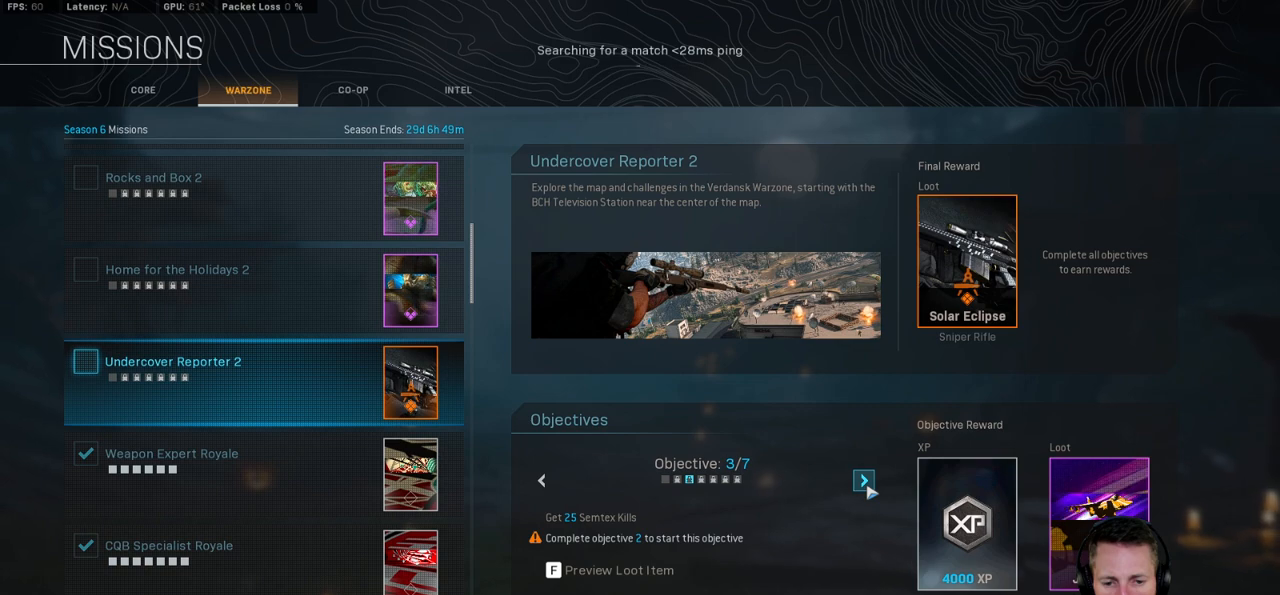
{"keys": [], "mouse": [], "events": []}
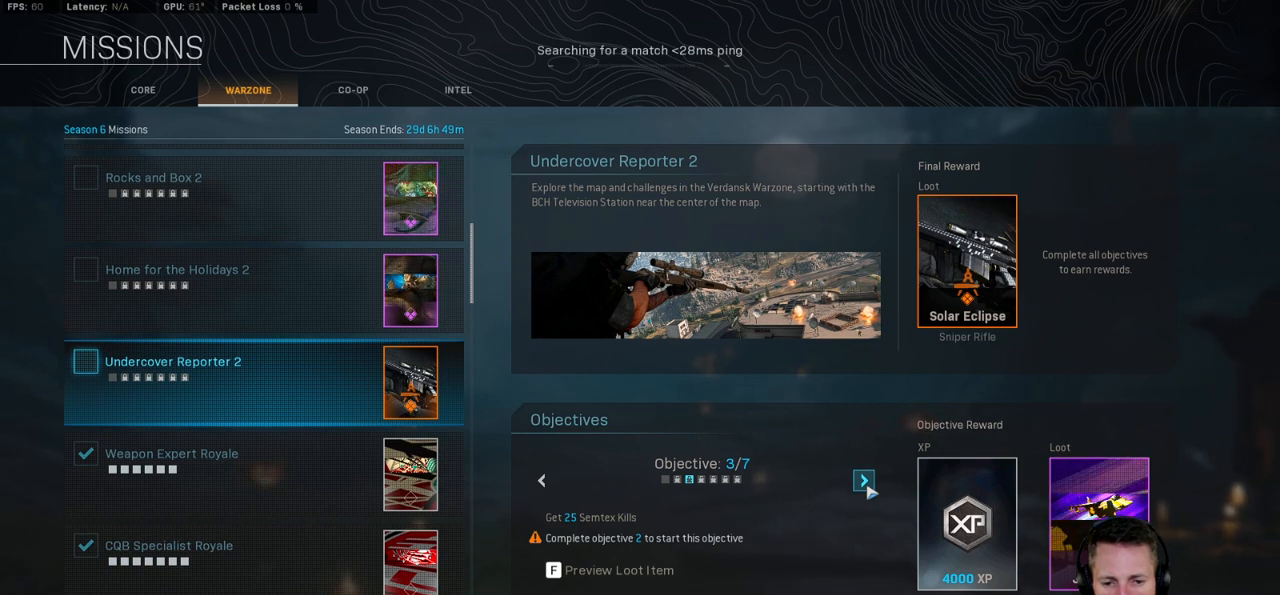
{"keys": [], "mouse": [], "events": [[384, "mouse_left", "down"], [484, "mouse_left", "up"]]}
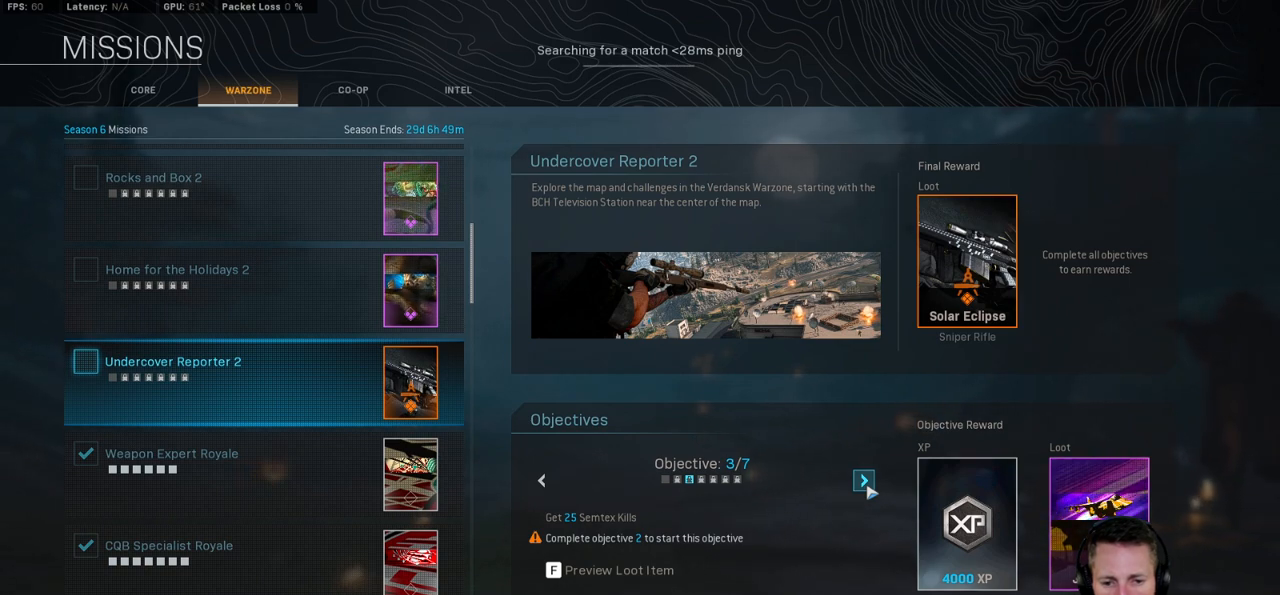
{"keys": [], "mouse": [], "events": []}
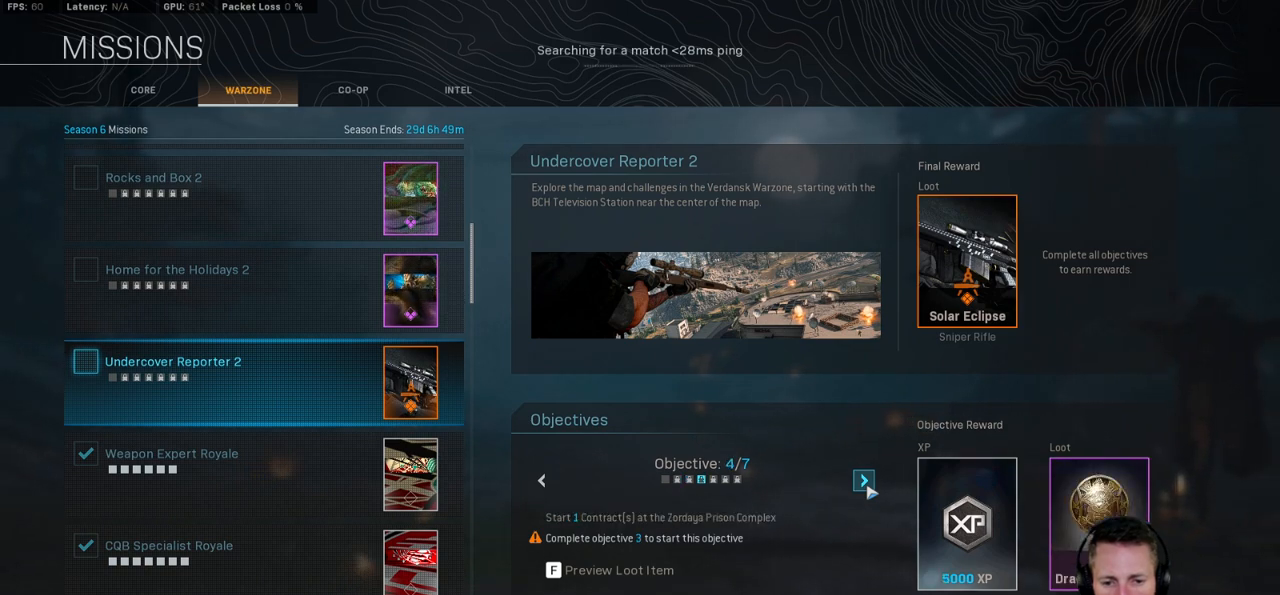
{"keys": [], "mouse": [], "events": [[284, "mouse_left", "down"], [367, "mouse_left", "up"]]}
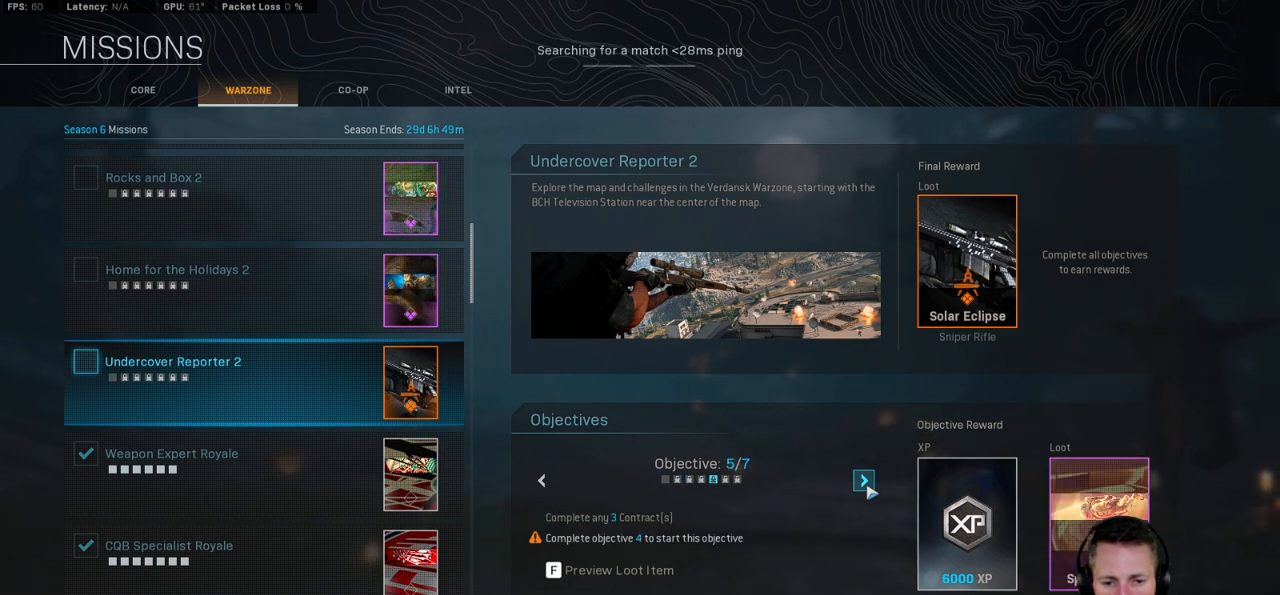
{"keys": [], "mouse": [], "events": []}
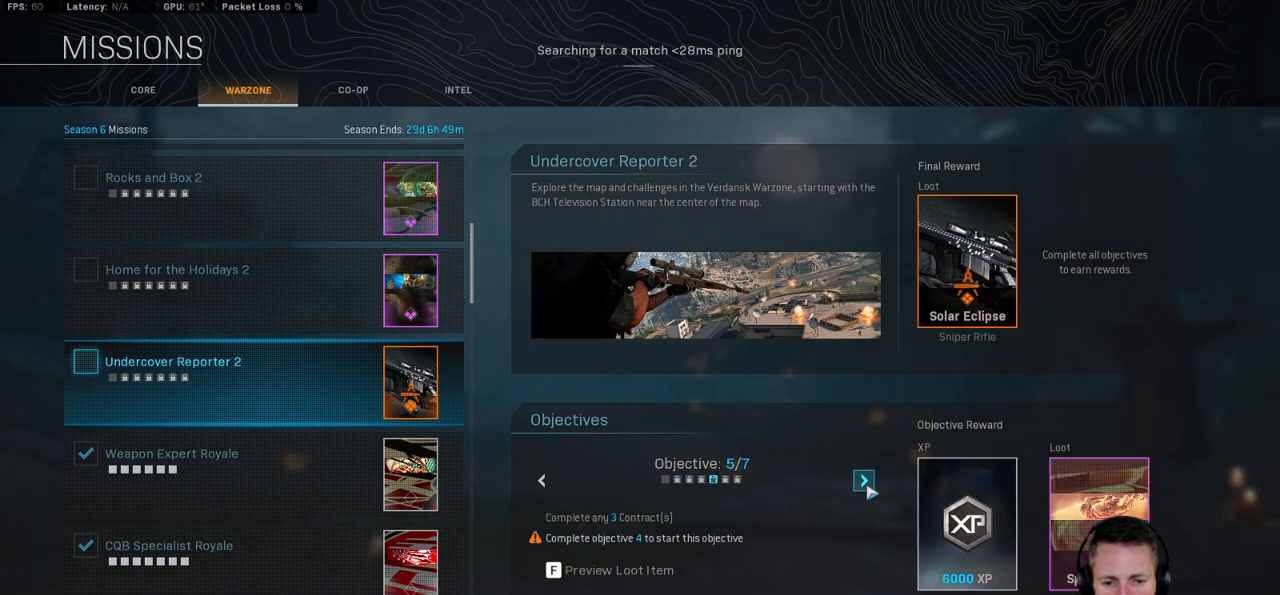
{"keys": [], "mouse": [], "events": []}
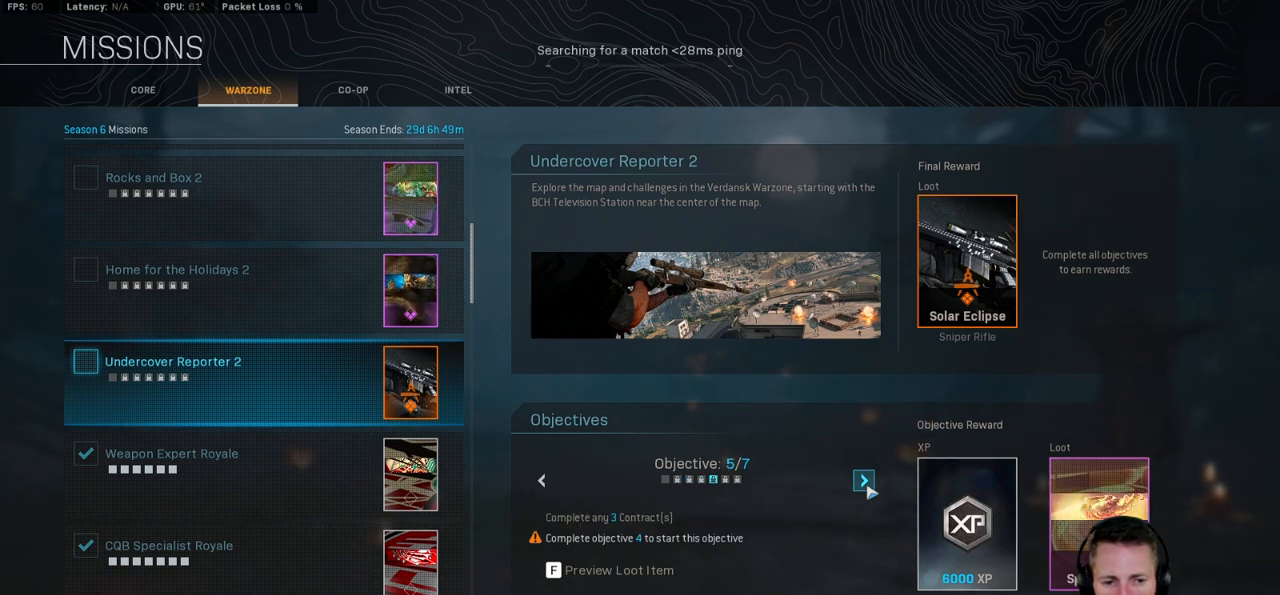
{"keys": [], "mouse": [], "events": [[234, "mouse_left", "down"], [334, "mouse_left", "up"]]}